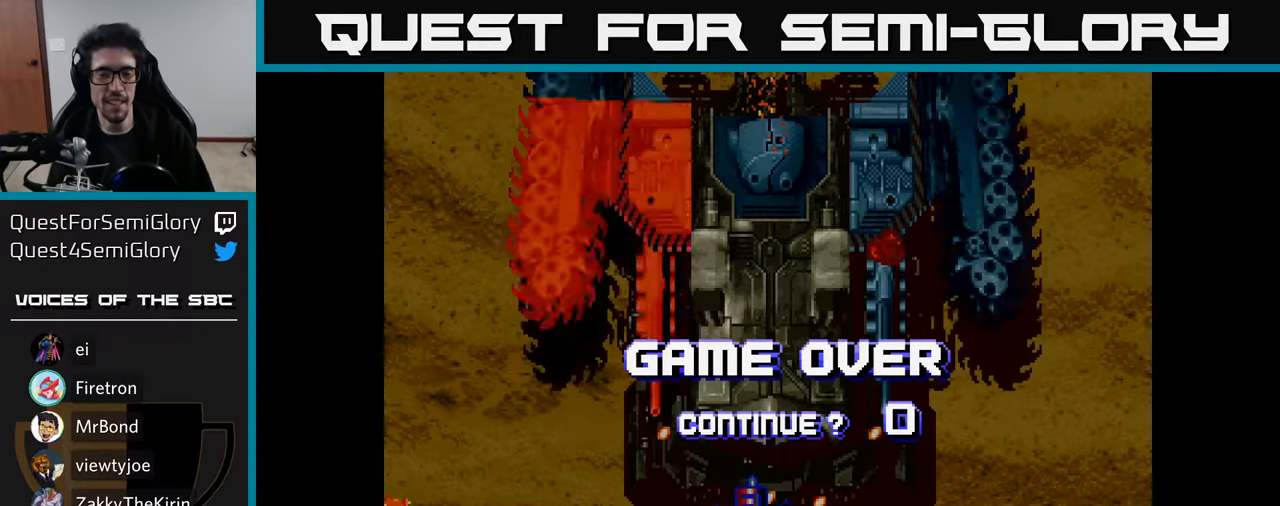
Gameplay with a controller (Xbox layout); each line is a JSON object with the inputs held at the frame after it. "events" lists button and stick changes between this image and that frame as [ms after this image, input, new state], when the widget could be followed in between.
{"buttons": [], "left_stick": "center", "right_stick": "center", "events": [[34, "X", "up"], [67, "A", "up"]]}
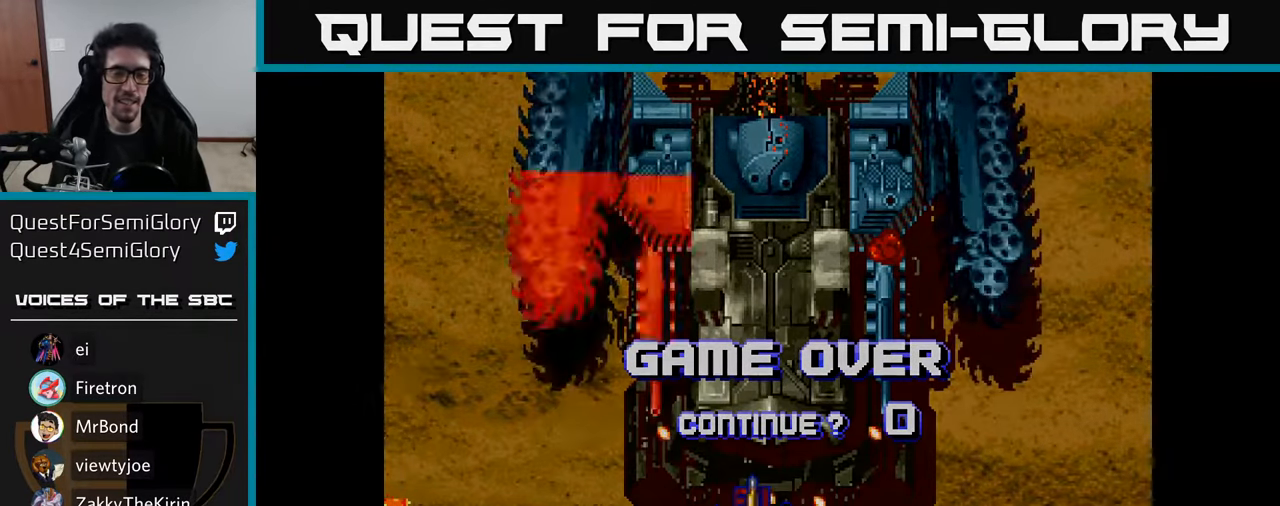
{"buttons": [], "left_stick": "center", "right_stick": "center", "events": []}
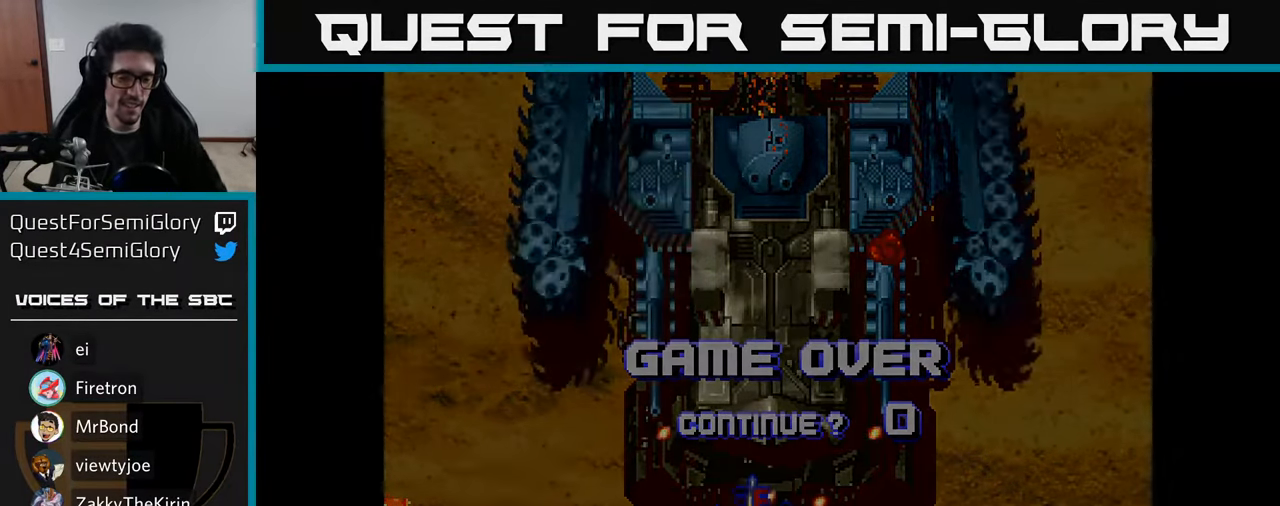
{"buttons": [], "left_stick": "center", "right_stick": "center", "events": []}
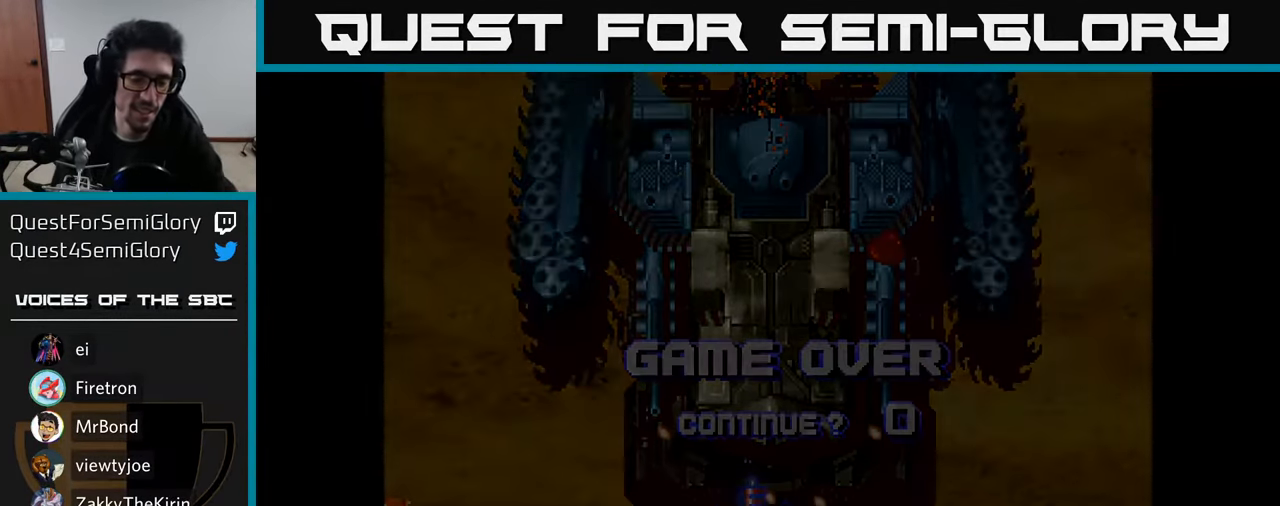
{"buttons": [], "left_stick": "center", "right_stick": "center", "events": []}
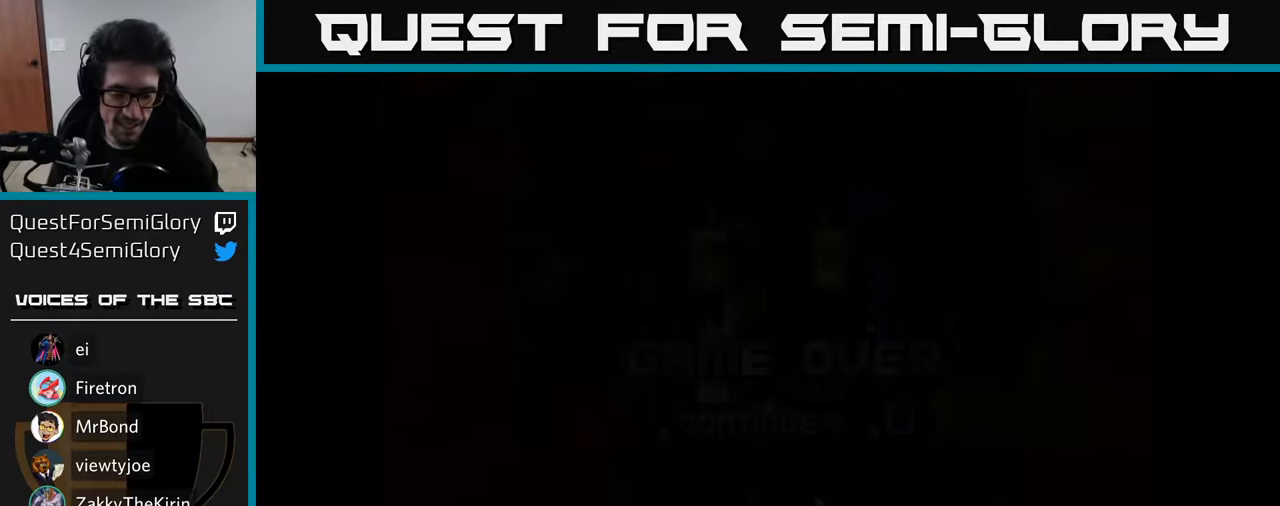
{"buttons": [], "left_stick": "center", "right_stick": "center", "events": []}
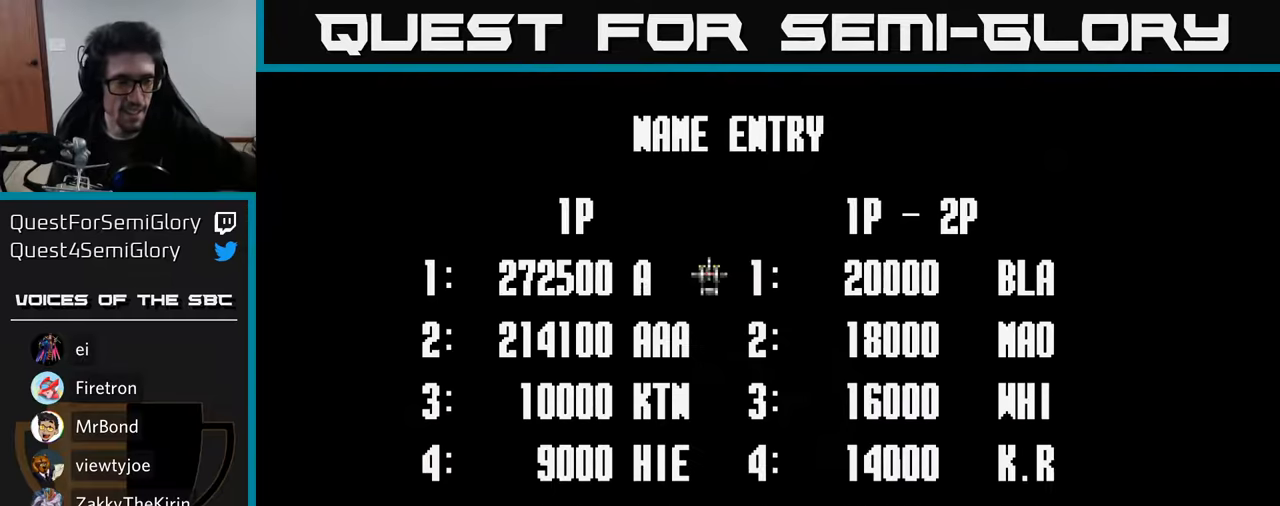
{"buttons": [], "left_stick": "center", "right_stick": "center", "events": []}
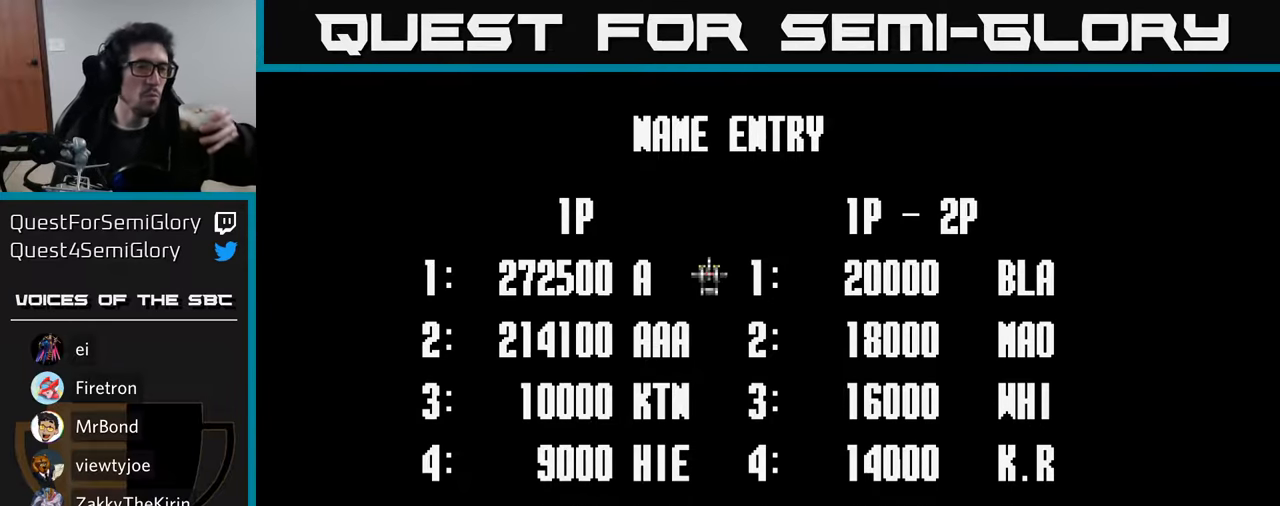
{"buttons": [], "left_stick": "center", "right_stick": "center", "events": []}
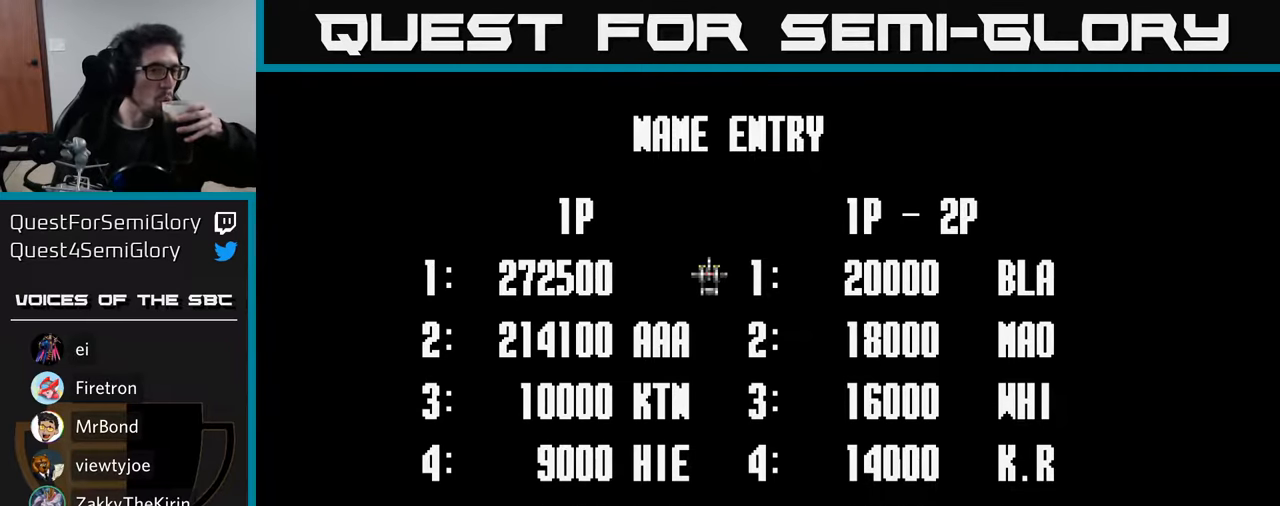
{"buttons": [], "left_stick": "center", "right_stick": "center", "events": []}
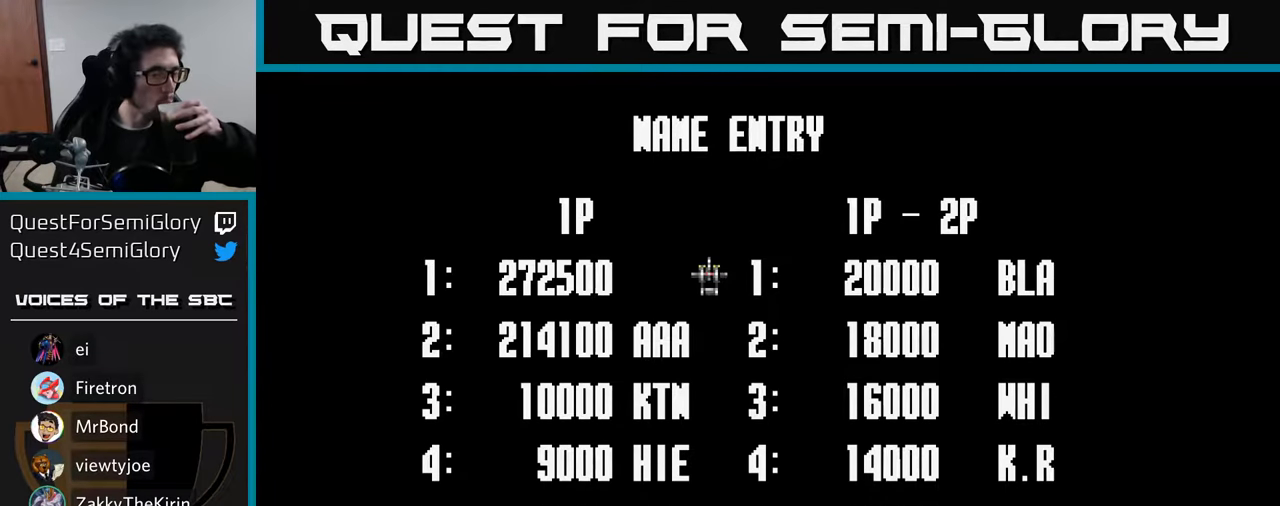
{"buttons": [], "left_stick": "center", "right_stick": "center", "events": []}
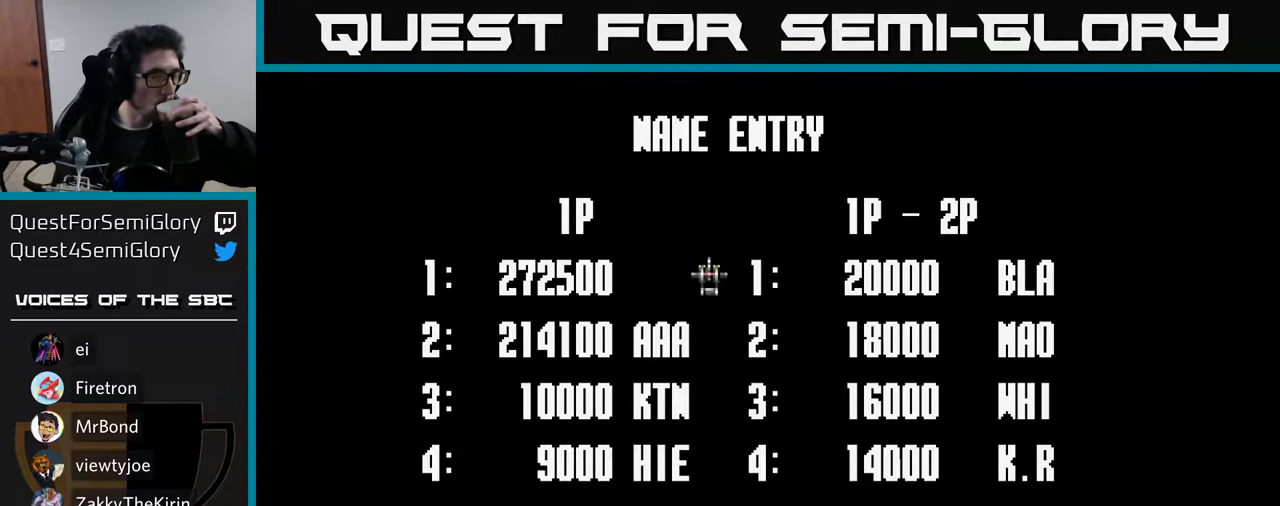
{"buttons": ["A"], "left_stick": "center", "right_stick": "center", "events": [[266, "A", "down"], [366, "A", "up"], [483, "A", "down"]]}
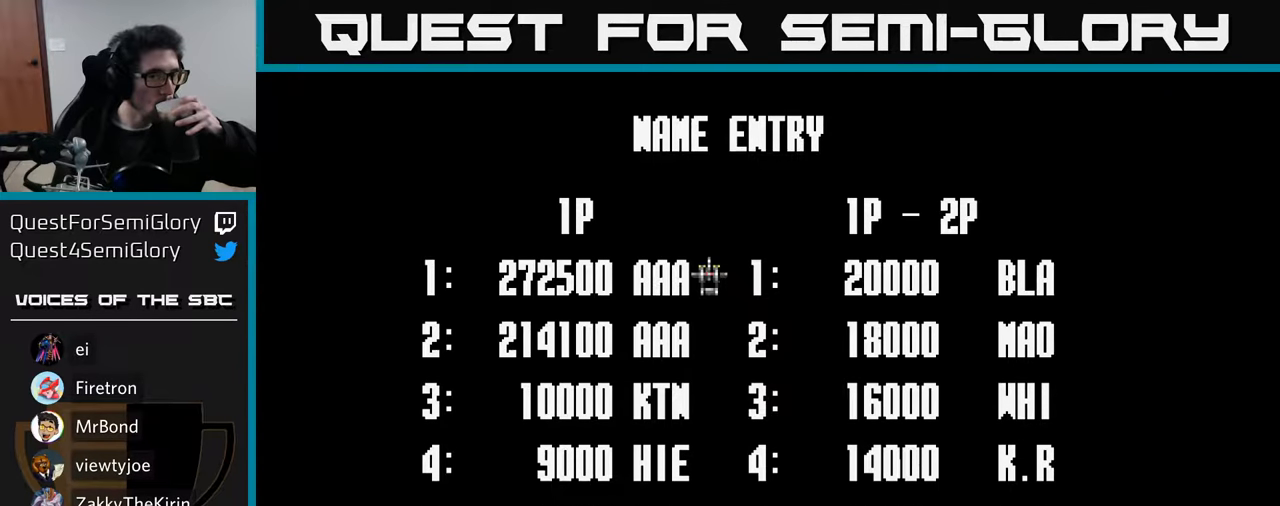
{"buttons": [], "left_stick": "center", "right_stick": "center", "events": [[83, "A", "up"]]}
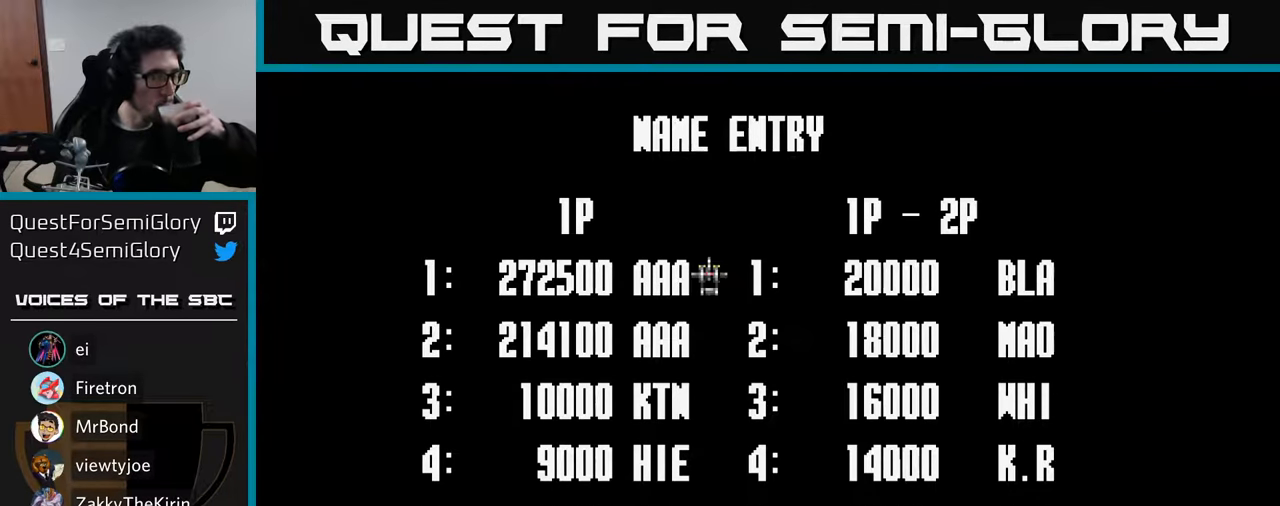
{"buttons": [], "left_stick": "center", "right_stick": "center", "events": [[316, "A", "down"], [416, "A", "up"]]}
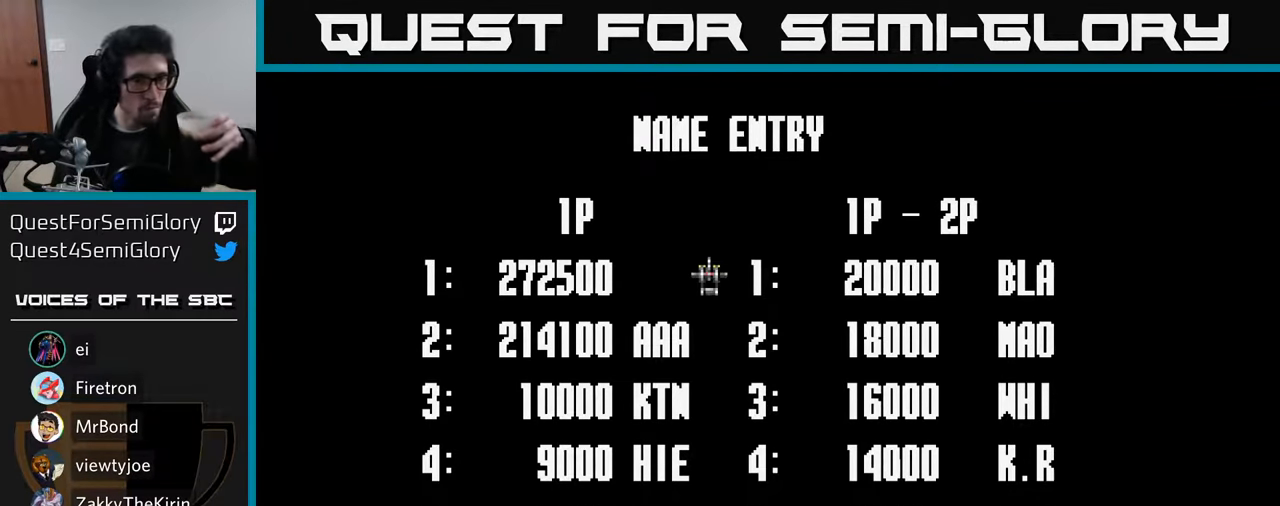
{"buttons": [], "left_stick": "center", "right_stick": "center", "events": []}
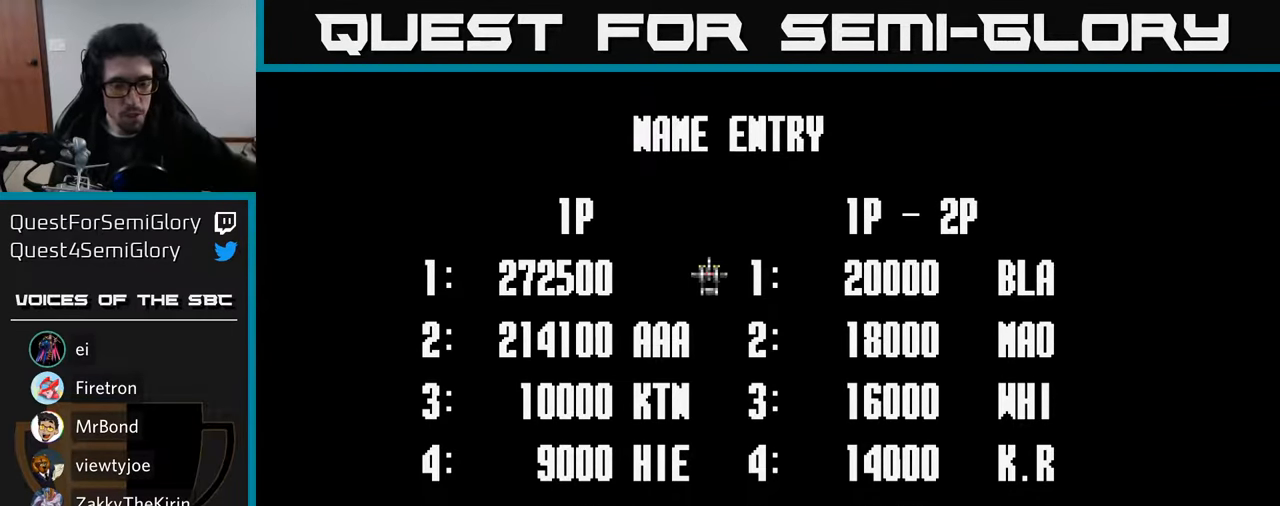
{"buttons": [], "left_stick": "center", "right_stick": "center", "events": []}
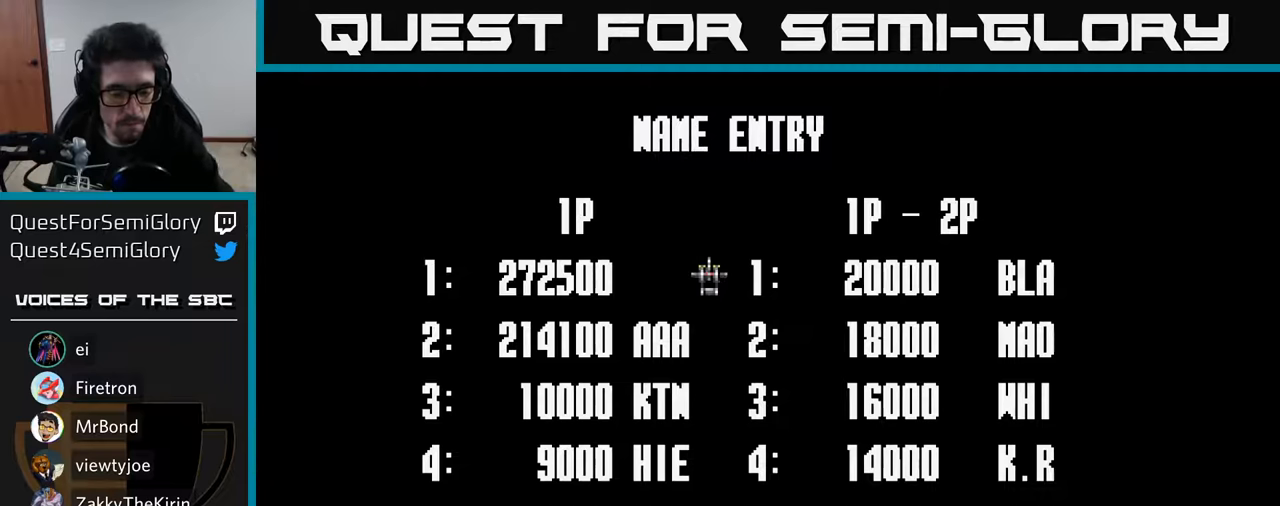
{"buttons": [], "left_stick": "center", "right_stick": "center", "events": []}
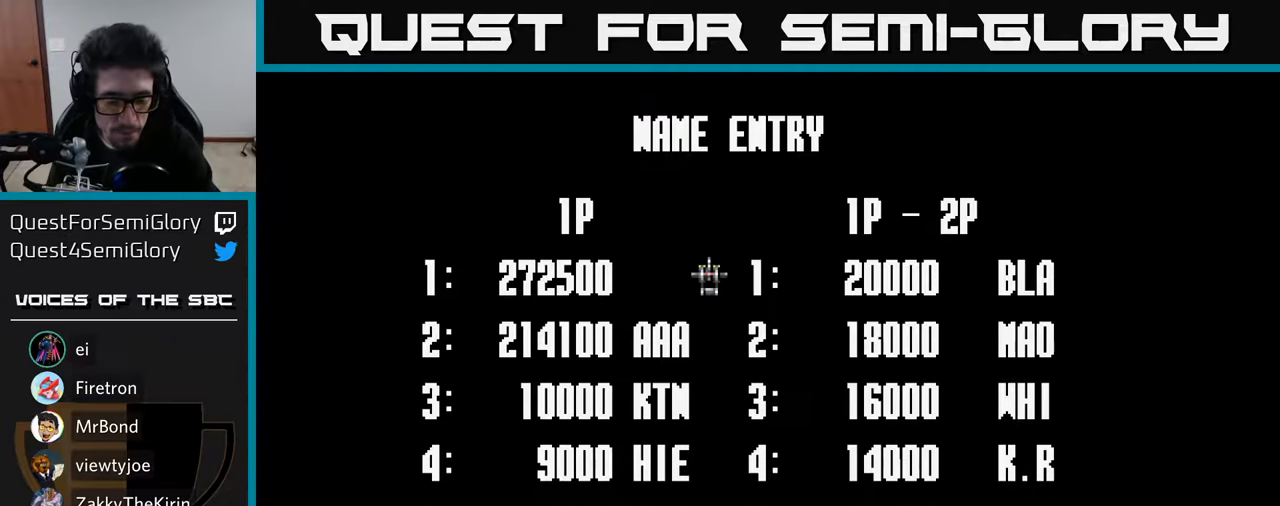
{"buttons": [], "left_stick": "center", "right_stick": "center", "events": []}
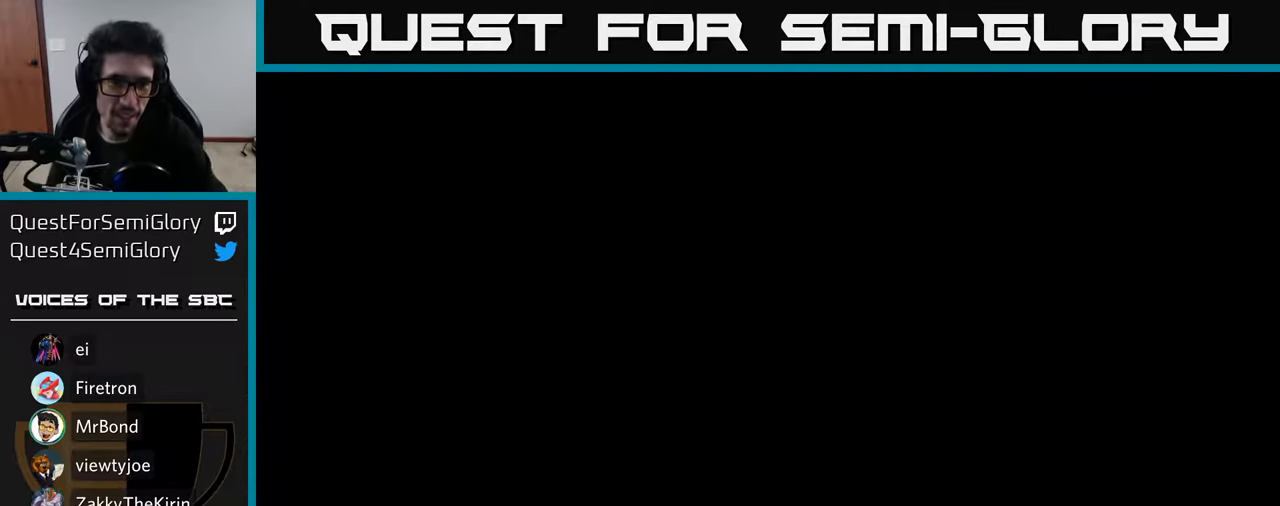
{"buttons": [], "left_stick": "center", "right_stick": "center", "events": []}
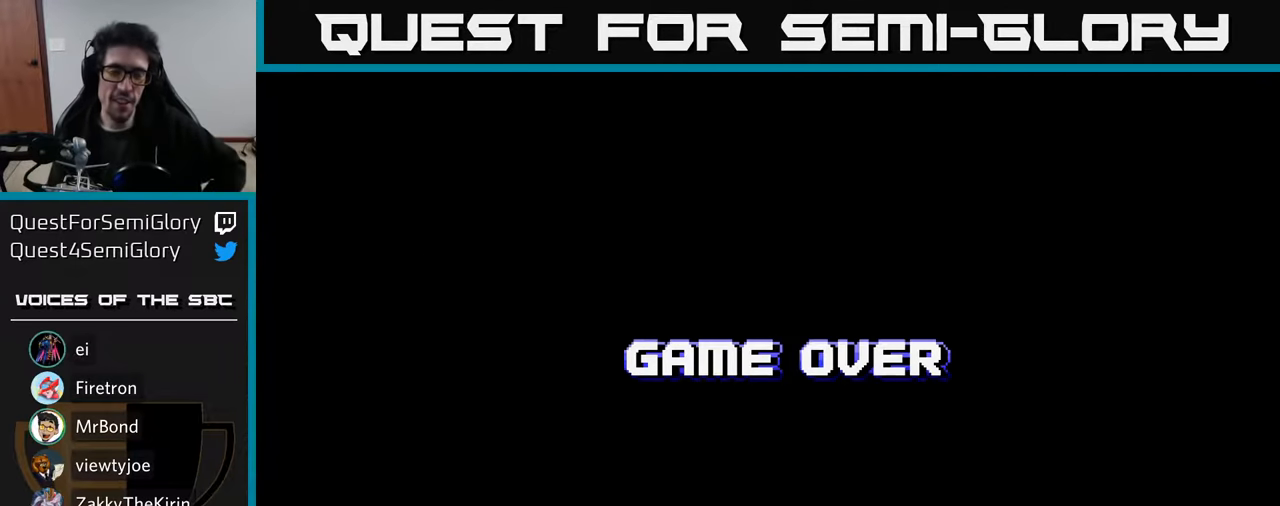
{"buttons": [], "left_stick": "center", "right_stick": "center", "events": []}
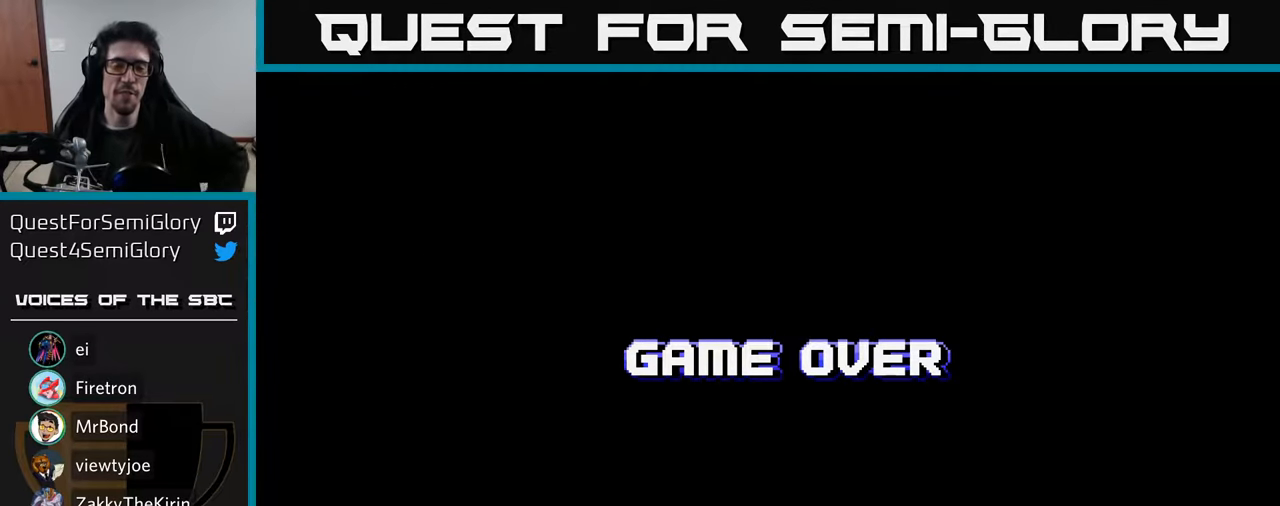
{"buttons": [], "left_stick": "center", "right_stick": "center", "events": []}
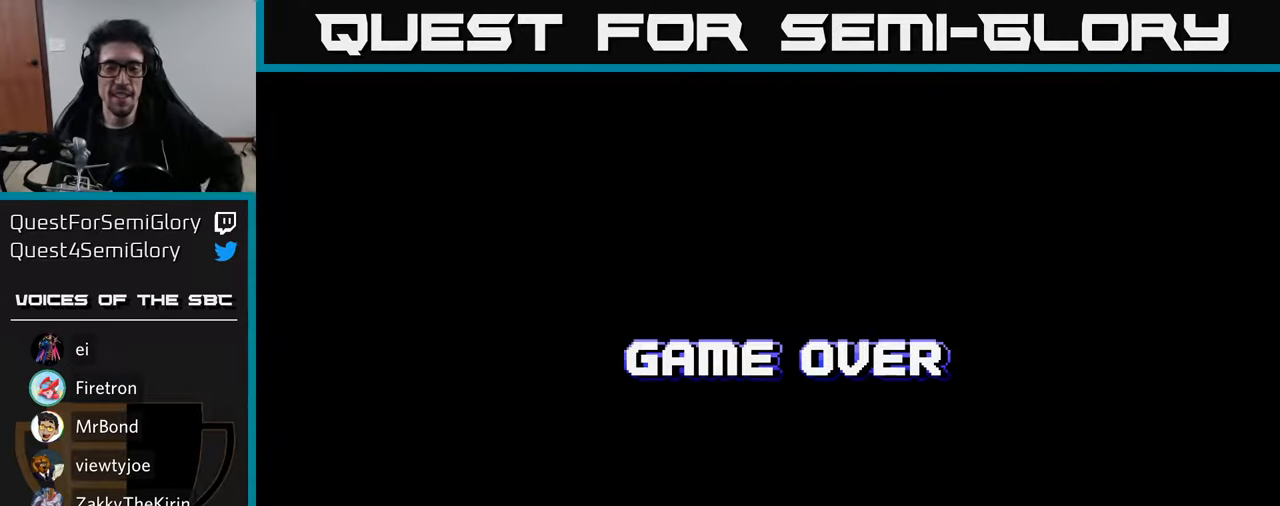
{"buttons": [], "left_stick": "center", "right_stick": "center", "events": []}
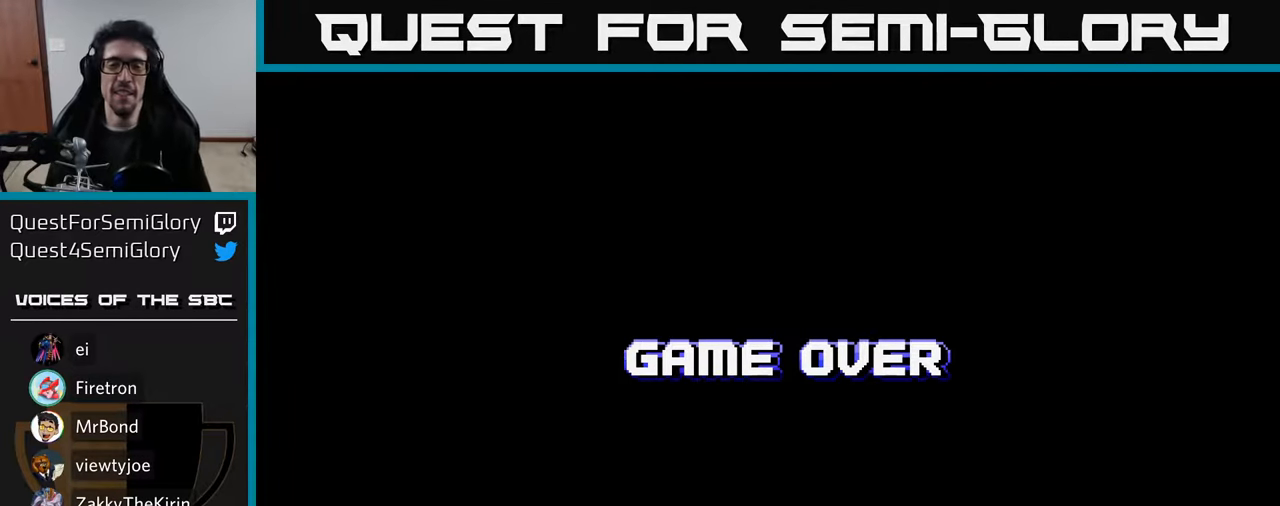
{"buttons": [], "left_stick": "center", "right_stick": "center", "events": []}
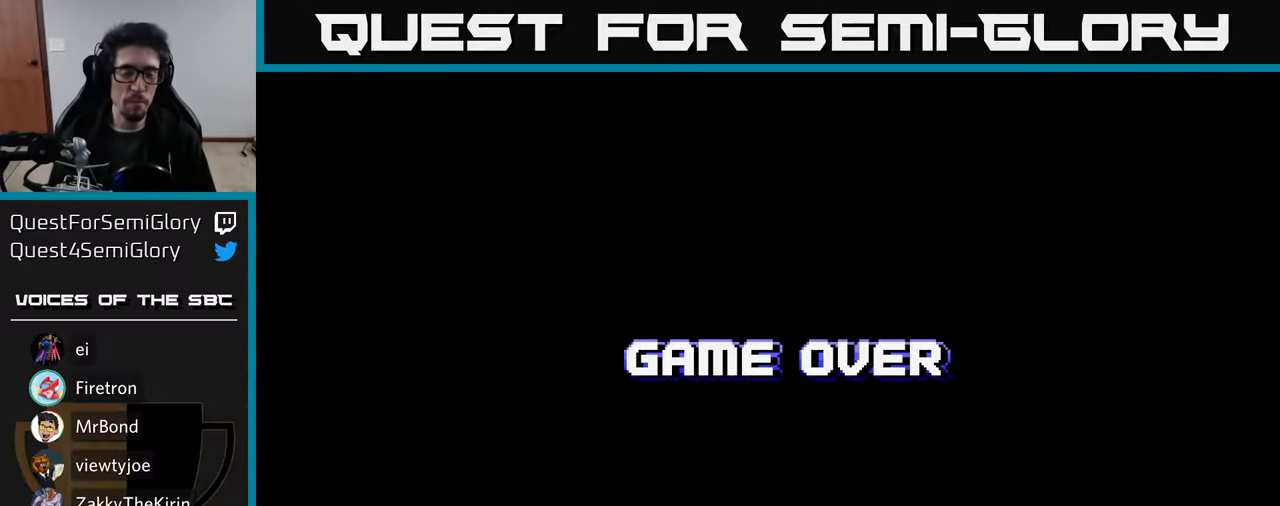
{"buttons": ["A"], "left_stick": "center", "right_stick": "center", "events": [[17, "A", "down"], [183, "A", "up"], [250, "A", "down"], [400, "A", "up"], [483, "A", "down"]]}
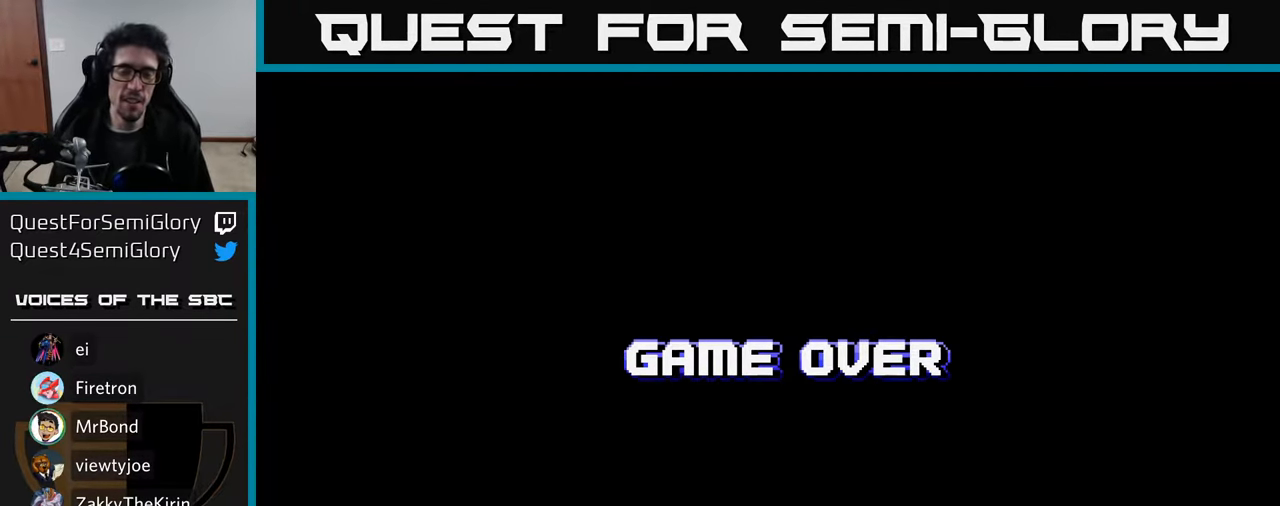
{"buttons": [], "left_stick": "center", "right_stick": "center", "events": [[133, "A", "up"]]}
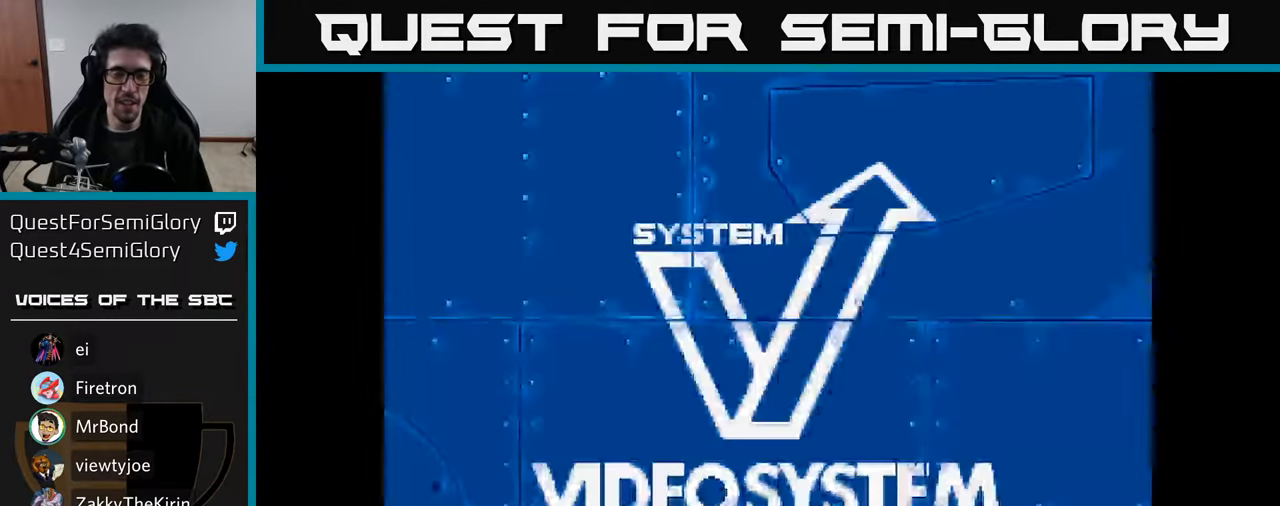
{"buttons": [], "left_stick": "center", "right_stick": "center", "events": []}
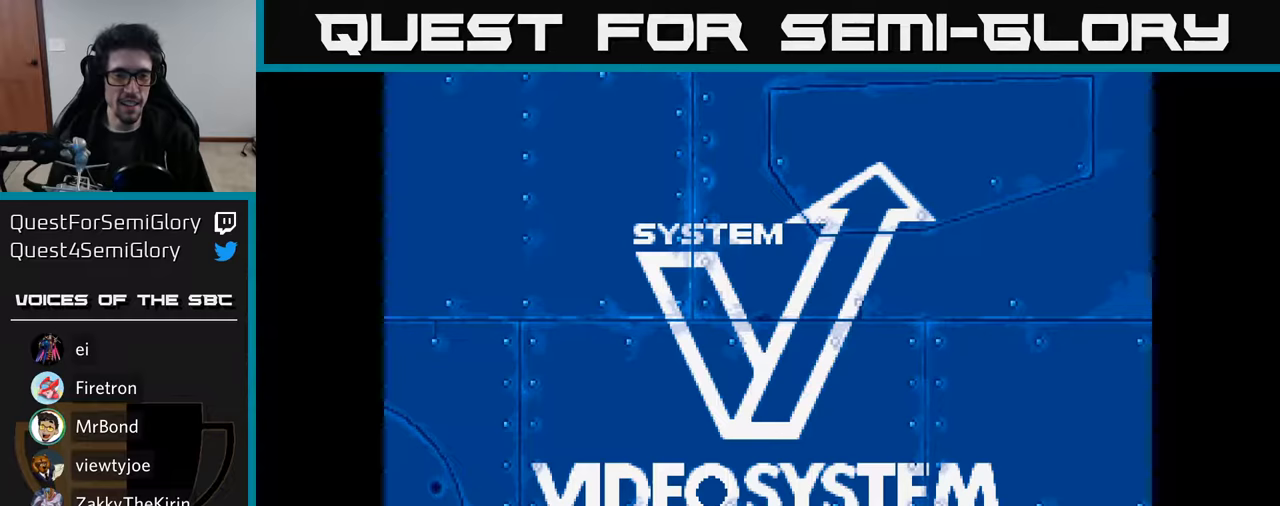
{"buttons": [], "left_stick": "center", "right_stick": "center", "events": [[167, "SELECT", "down"], [284, "SELECT", "up"]]}
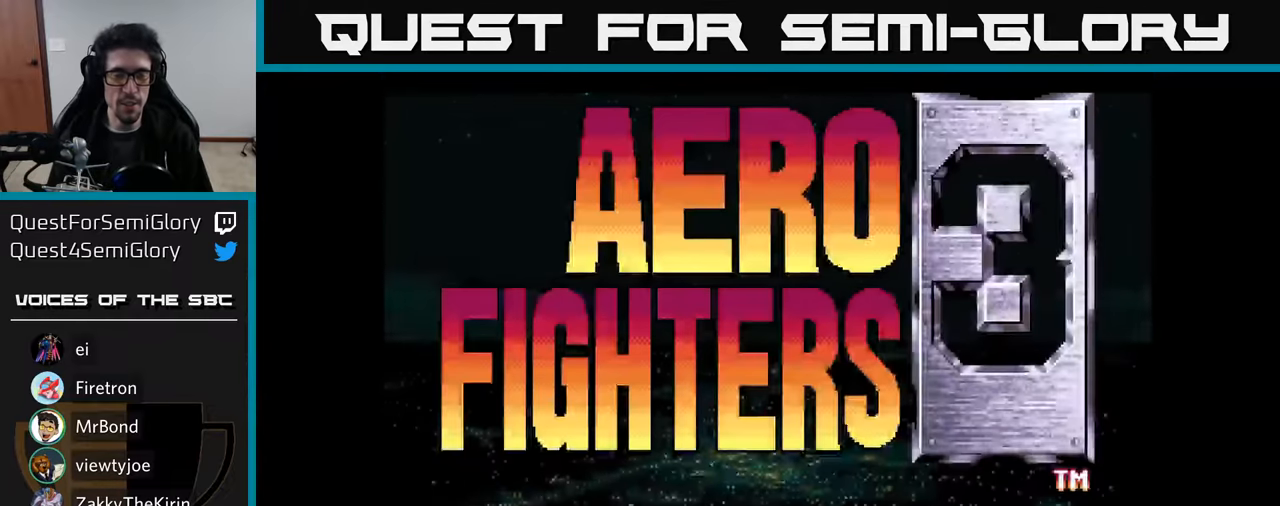
{"buttons": [], "left_stick": "center", "right_stick": "center", "events": []}
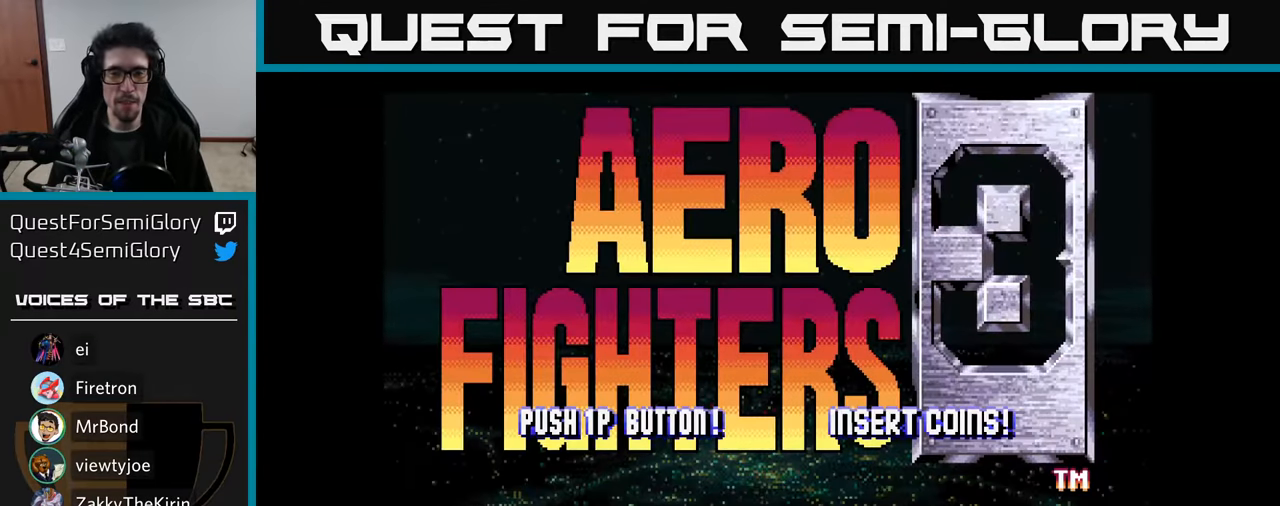
{"buttons": [], "left_stick": "center", "right_stick": "center", "events": [[17, "START", "down"], [184, "START", "up"]]}
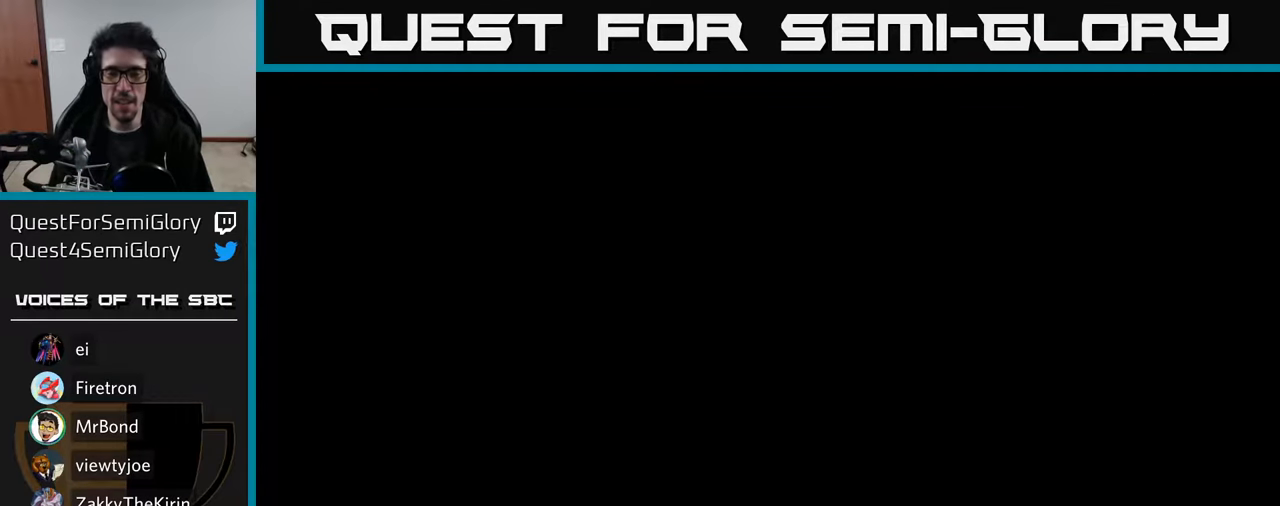
{"buttons": [], "left_stick": "center", "right_stick": "center", "events": []}
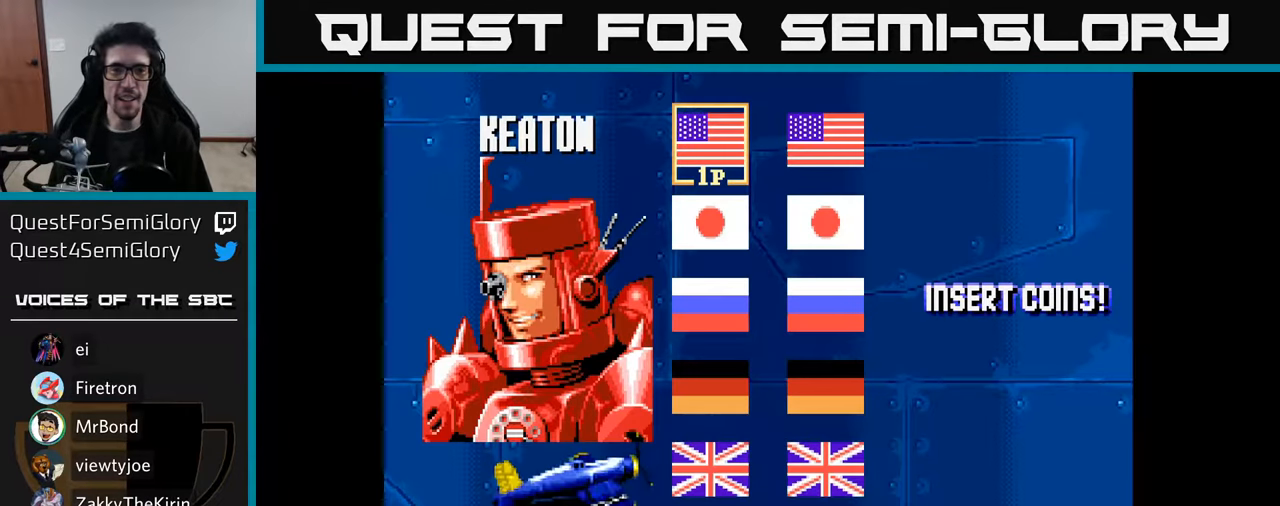
{"buttons": [], "left_stick": "center", "right_stick": "center", "events": [[200, "DPAD_RIGHT", "down"], [334, "DPAD_RIGHT", "up"]]}
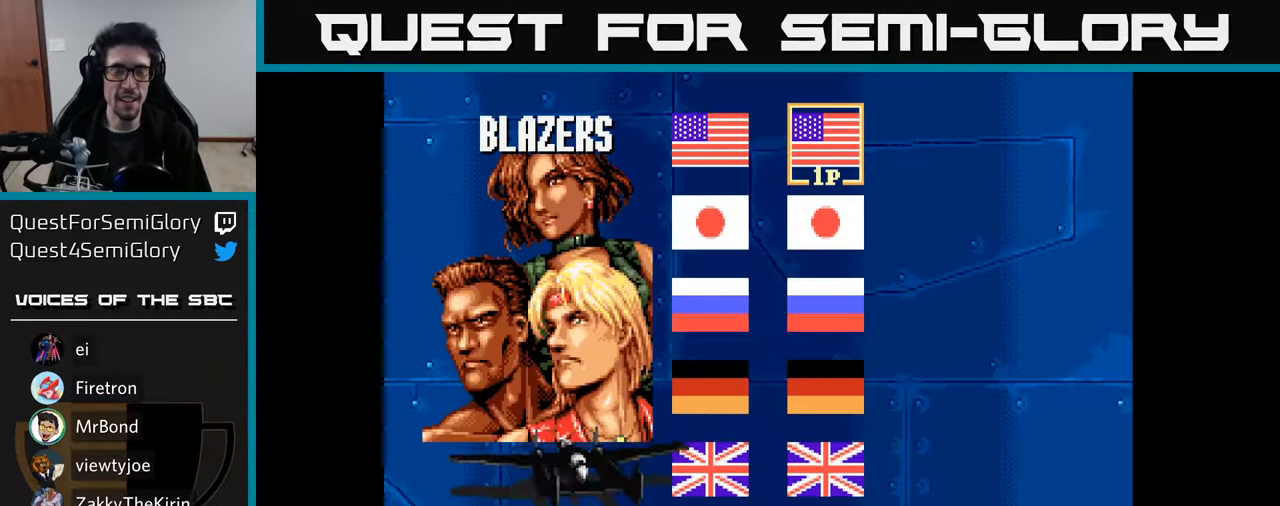
{"buttons": [], "left_stick": "center", "right_stick": "center", "events": [[367, "DPAD_DOWN", "down"], [467, "DPAD_DOWN", "up"]]}
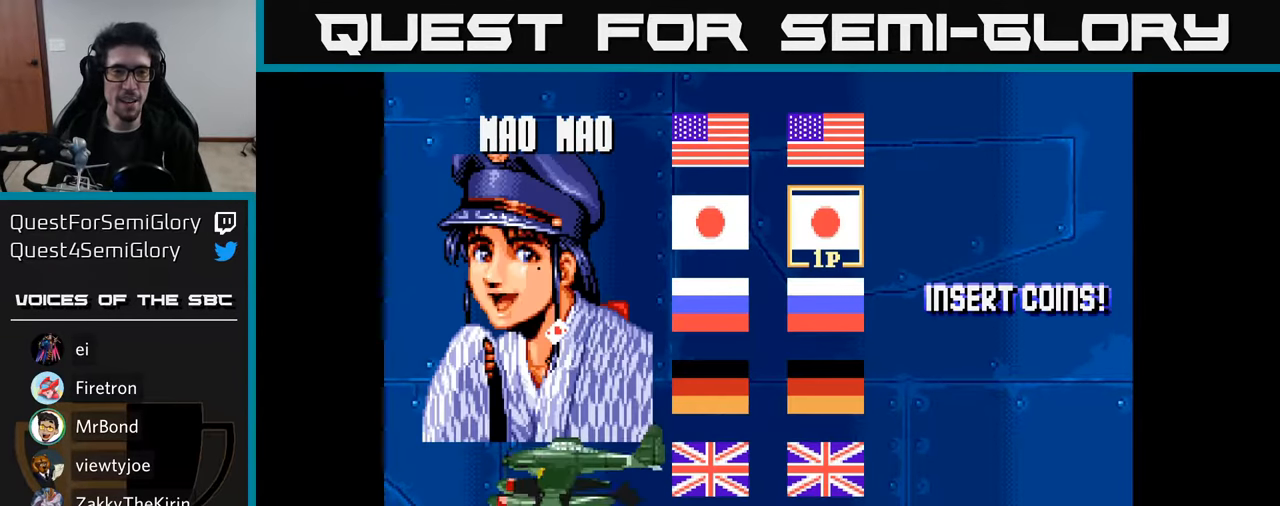
{"buttons": [], "left_stick": "center", "right_stick": "center", "events": [[150, "DPAD_LEFT", "down"], [267, "DPAD_LEFT", "up"]]}